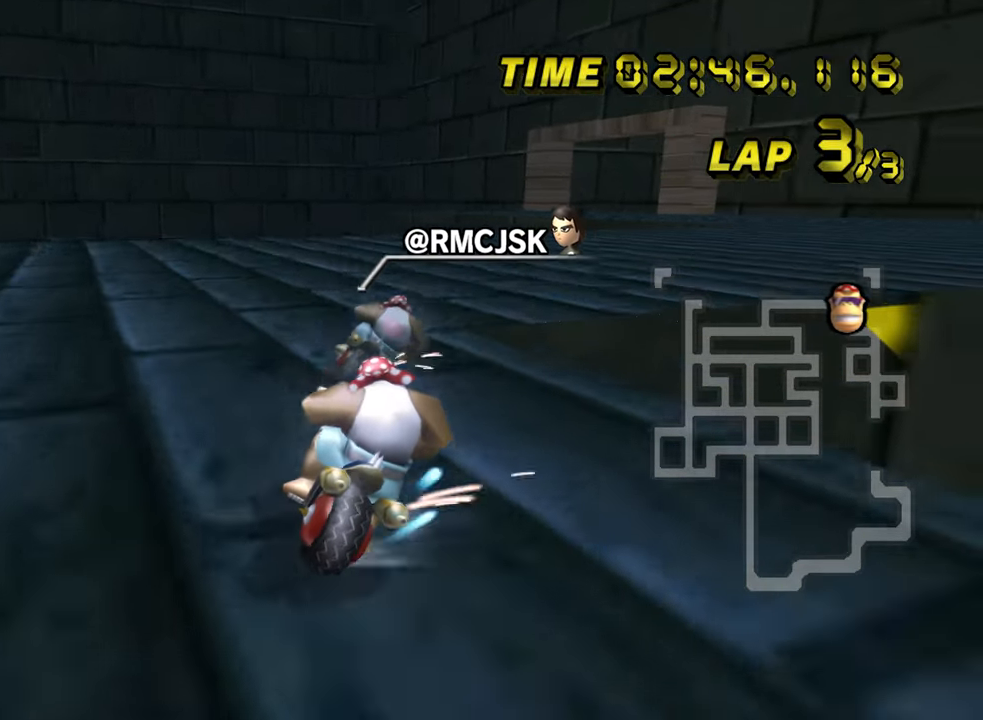
Gameplay with a controller (Nintendo layout); each line is a JSON object with the inputs held at the frame after it (dt_ms = milliseconds from this image to that frame). "events" lists button and stick changes between this image and that frame as [ms after this image, input, new state], when the widget could be followed in between. Not read: DPAD_LEFT L3 R3.
{"dt_ms": 500, "buttons": ["A", "R1"], "left_stick": "right", "events": []}
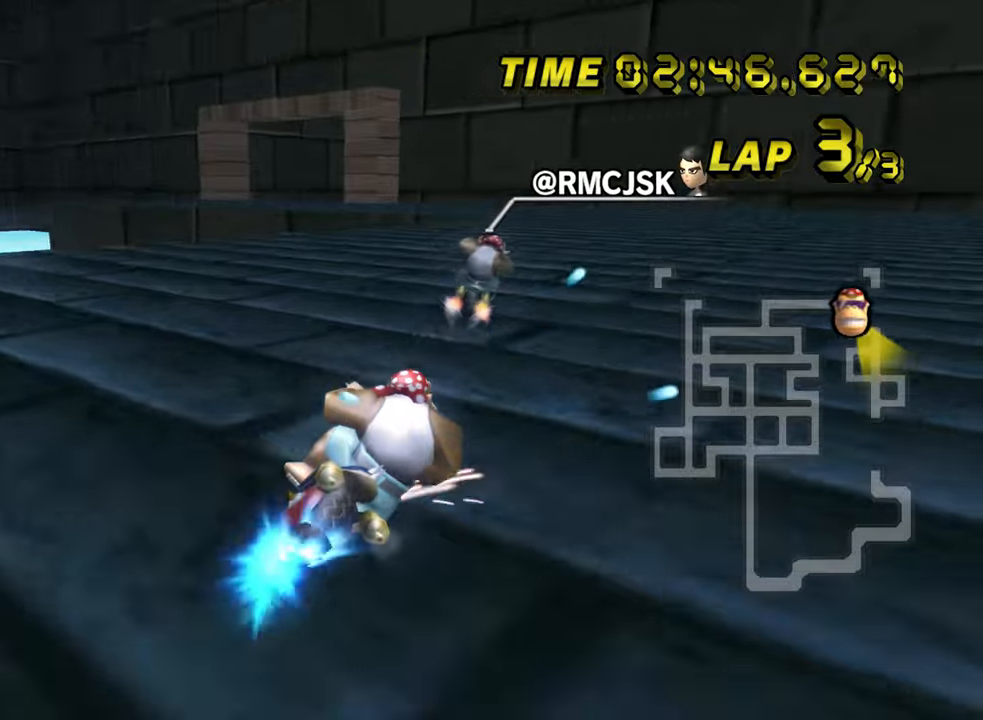
{"dt_ms": 500, "buttons": ["A", "R1"], "left_stick": "left", "events": [[233, "R1", "up"], [250, "left_stick", "center"], [267, "R1", "down"], [300, "left_stick", "left"]]}
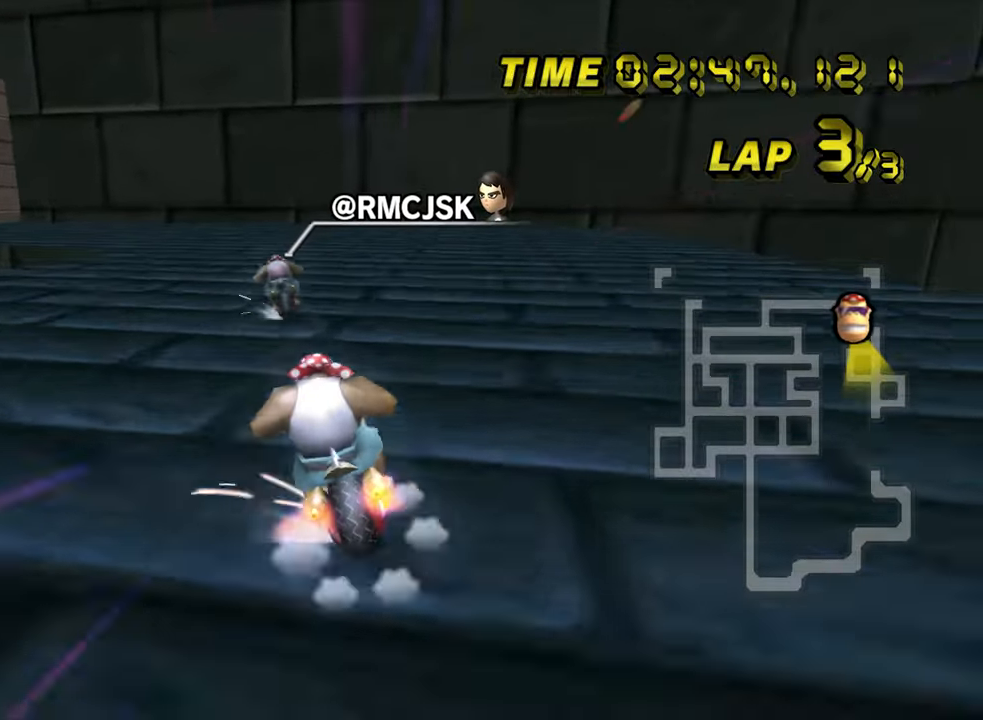
{"dt_ms": 500, "buttons": ["A", "R1"], "left_stick": "up-left", "events": [[150, "left_stick", "right"], [383, "left_stick", "up-left"]]}
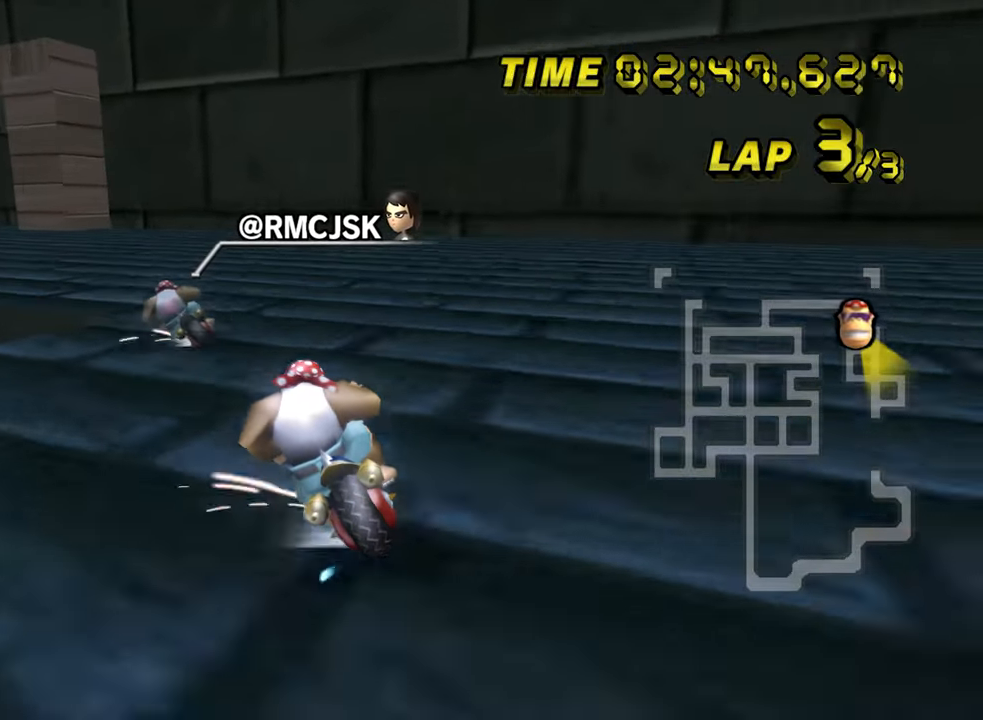
{"dt_ms": 500, "buttons": ["A", "R1"], "left_stick": "left", "events": [[200, "left_stick", "left"]]}
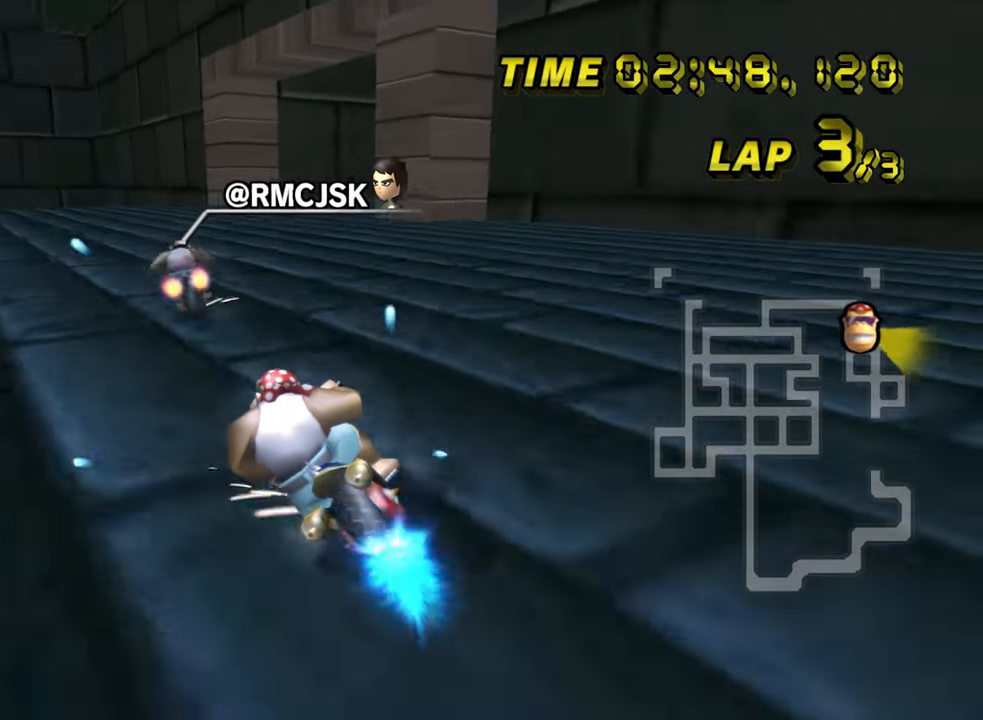
{"dt_ms": 500, "buttons": ["A", "R1"], "left_stick": "up-right", "events": [[67, "R1", "up"], [100, "R1", "down"], [100, "left_stick", "center"], [150, "left_stick", "right"], [383, "left_stick", "up-right"]]}
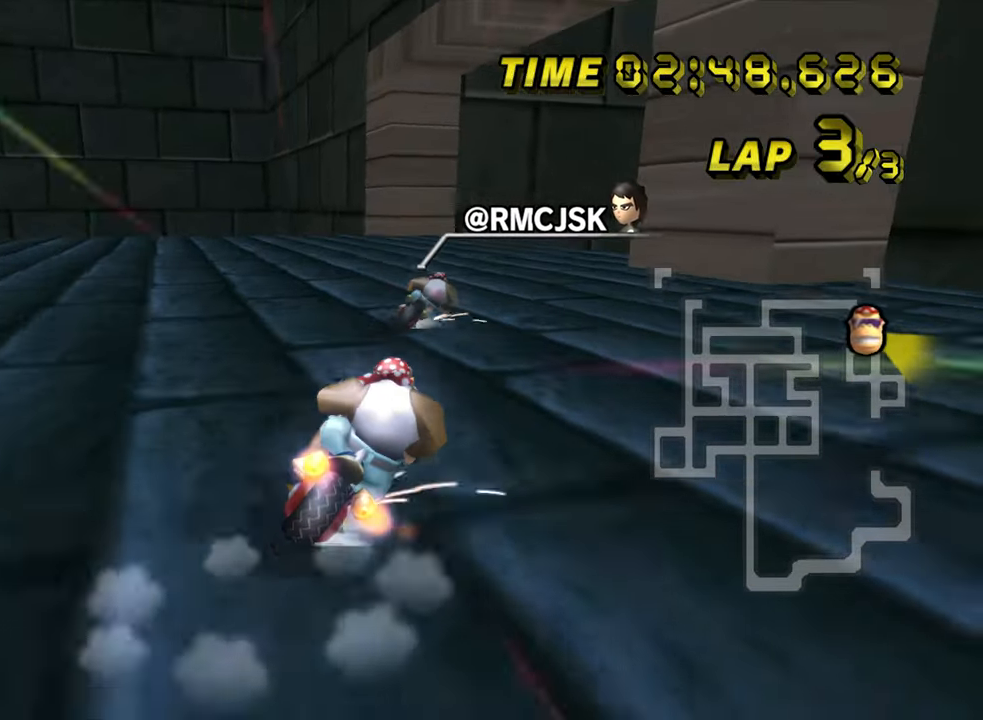
{"dt_ms": 500, "buttons": ["A", "R1"], "left_stick": "up-right", "events": [[100, "left_stick", "up-left"], [267, "left_stick", "up-right"]]}
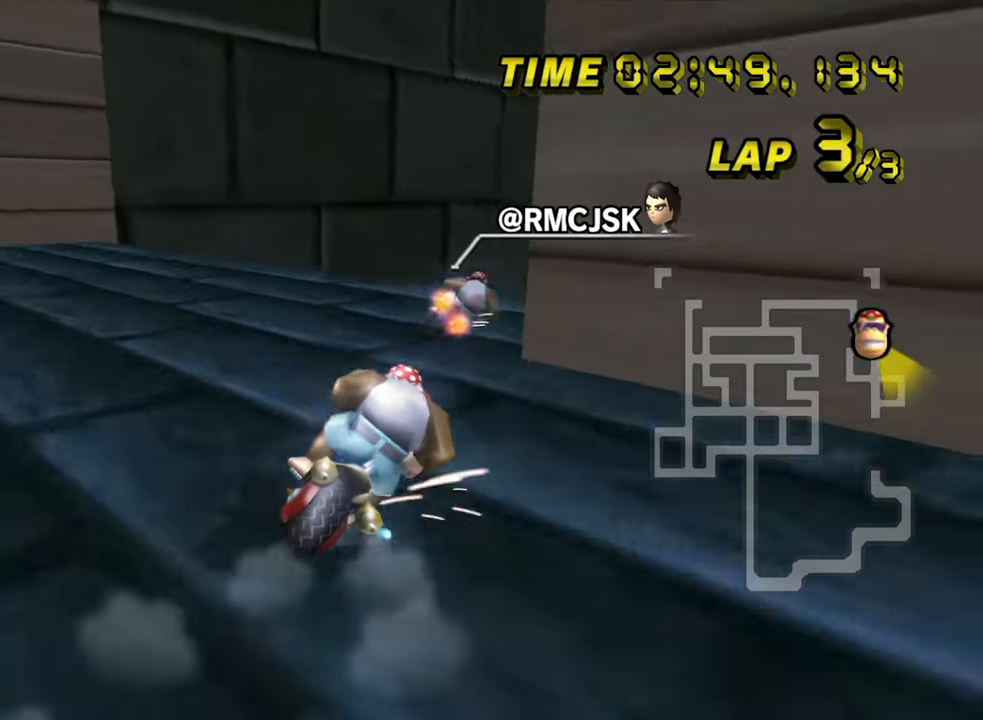
{"dt_ms": 500, "buttons": ["A", "R1"], "left_stick": "left", "events": [[300, "left_stick", "left"]]}
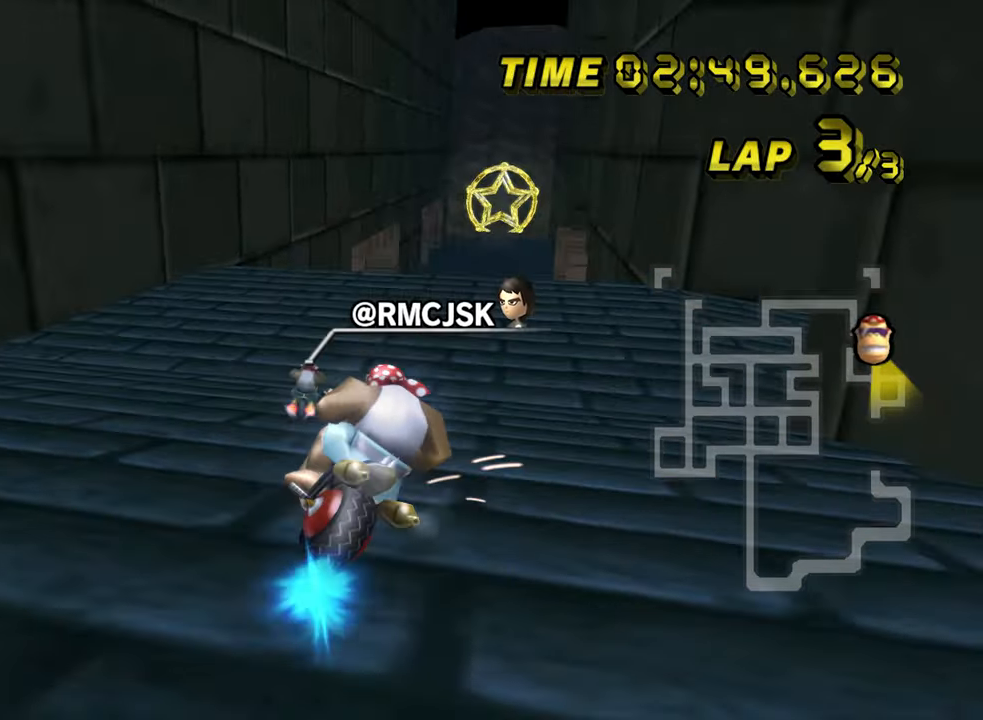
{"dt_ms": 500, "buttons": ["A", "DPAD_RIGHT"], "left_stick": "center", "events": [[167, "left_stick", "down-left"], [267, "left_stick", "down"], [433, "R1", "up"], [467, "left_stick", "center"], [483, "DPAD_RIGHT", "down"]]}
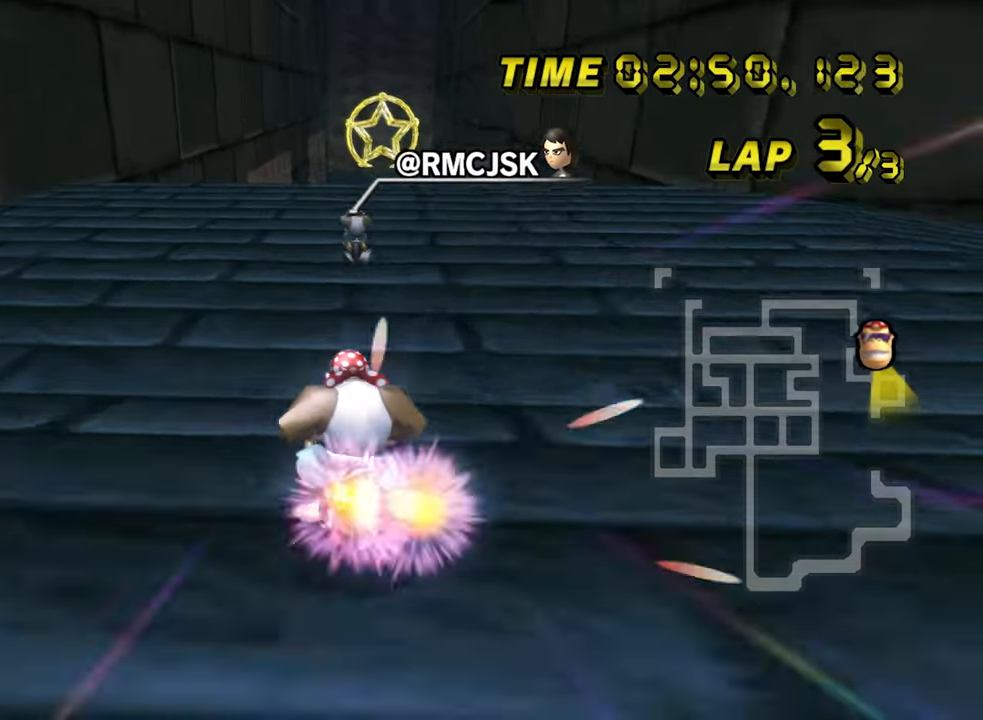
{"dt_ms": 500, "buttons": ["A"], "left_stick": "right", "events": [[17, "DPAD_RIGHT", "up"], [100, "DPAD_RIGHT", "down"], [117, "left_stick", "right"], [133, "DPAD_RIGHT", "up"]]}
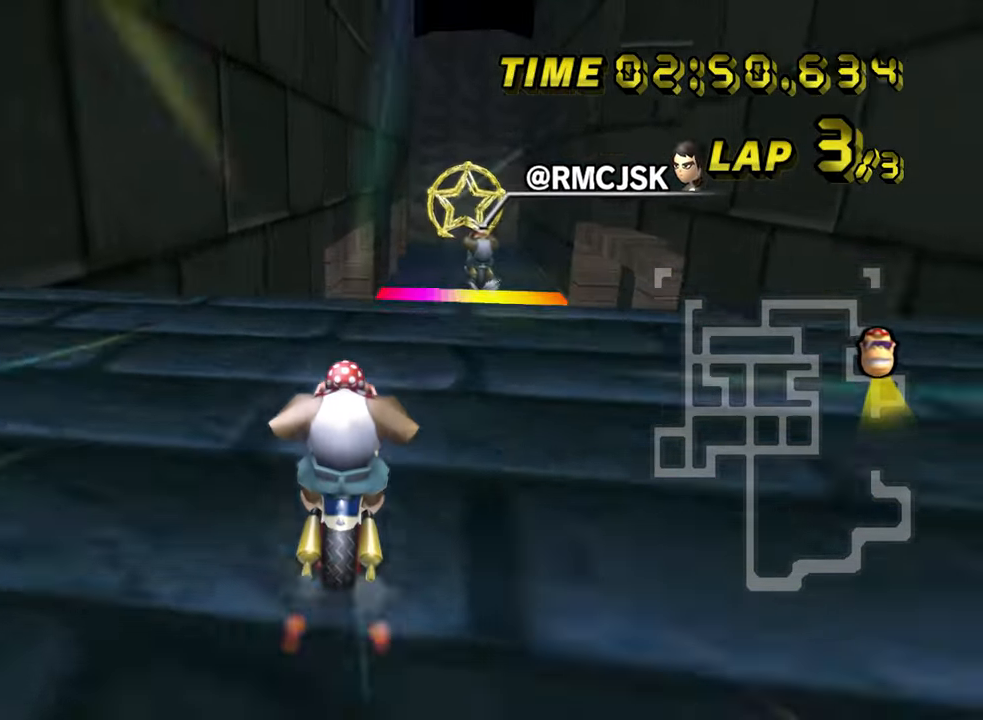
{"dt_ms": 500, "buttons": ["A"], "left_stick": "right", "events": [[83, "left_stick", "center"], [367, "left_stick", "right"]]}
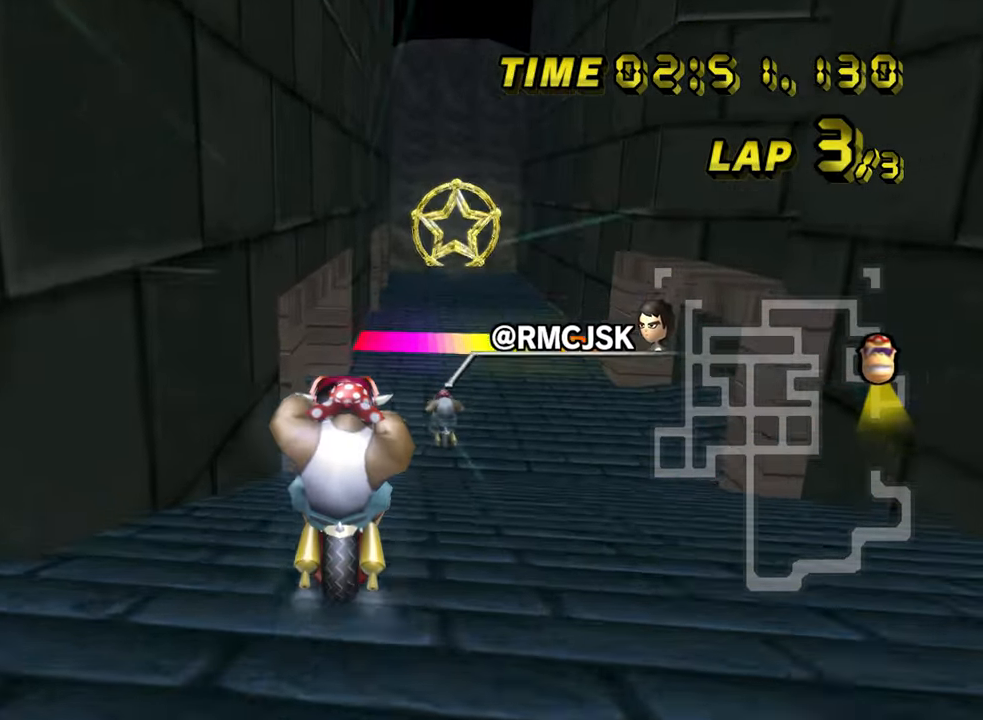
{"dt_ms": 500, "buttons": ["A"], "left_stick": "center", "events": [[383, "left_stick", "center"]]}
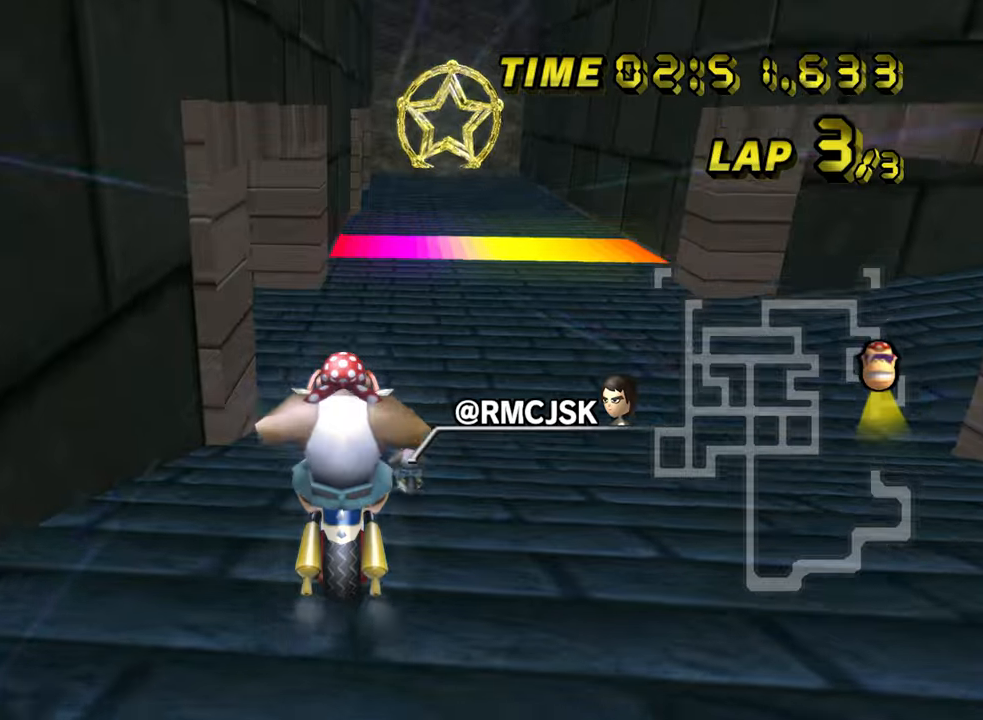
{"dt_ms": 500, "buttons": ["A"], "left_stick": "center", "events": []}
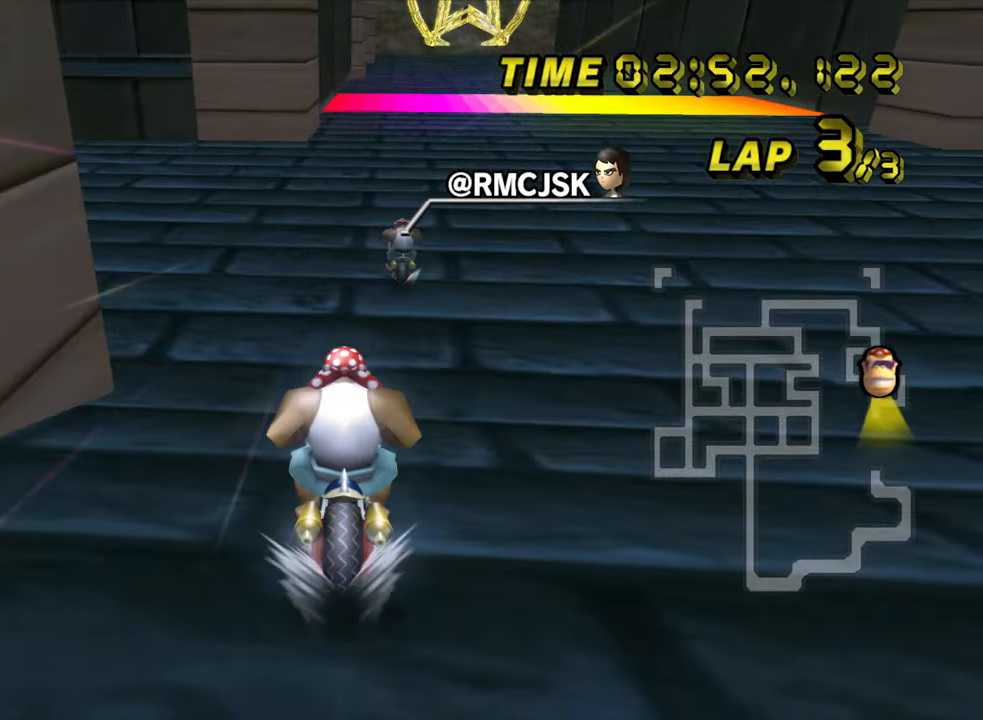
{"dt_ms": 500, "buttons": ["A"], "left_stick": "center", "events": []}
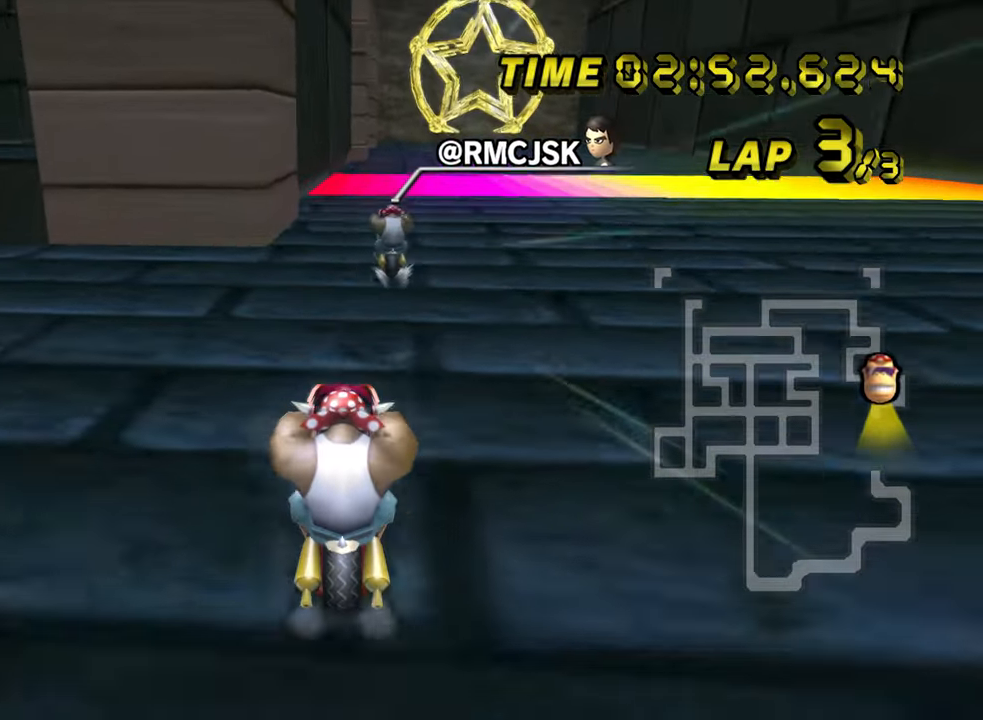
{"dt_ms": 500, "buttons": ["A"], "left_stick": "center", "events": []}
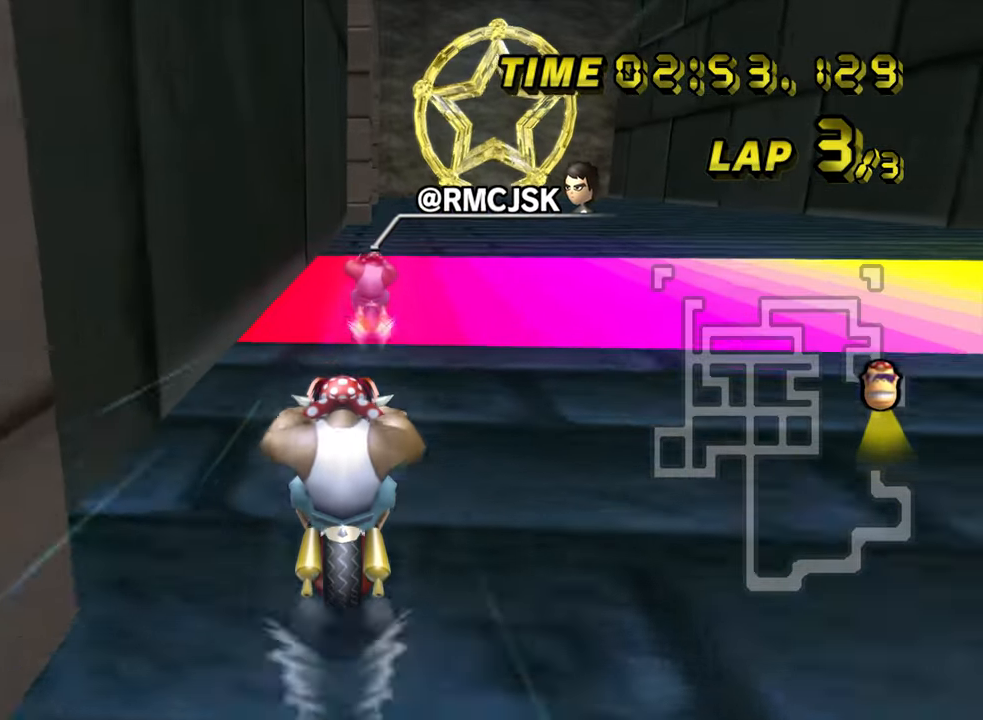
{"dt_ms": 500, "buttons": ["A"], "left_stick": "center", "events": [[34, "left_stick", "right"], [417, "left_stick", "center"]]}
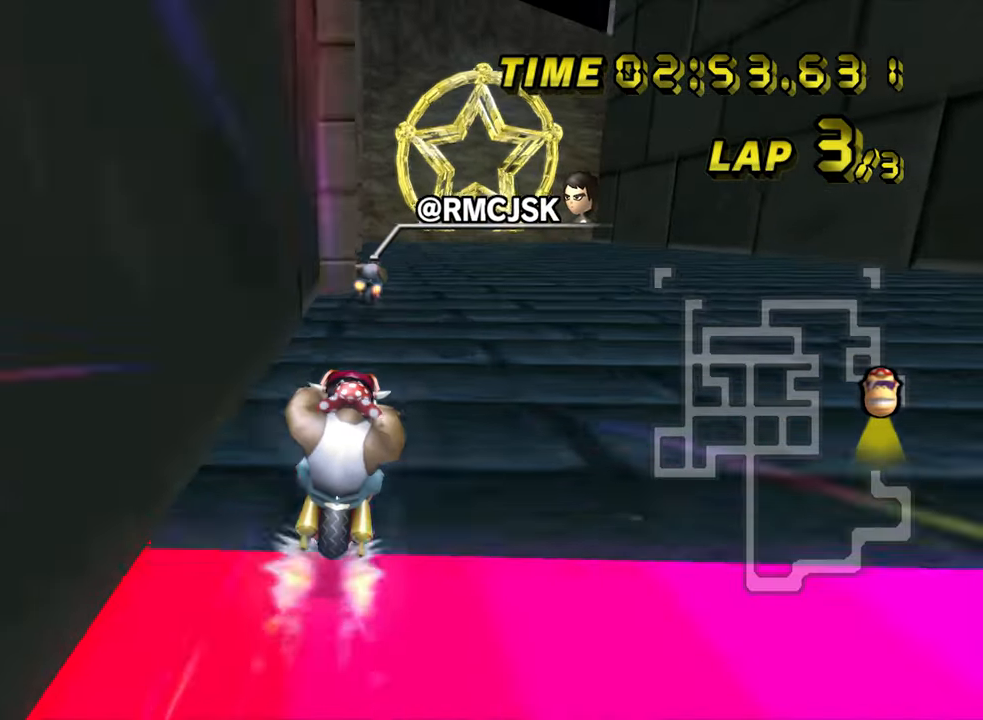
{"dt_ms": 500, "buttons": ["A"], "left_stick": "left", "events": [[17, "left_stick", "left"]]}
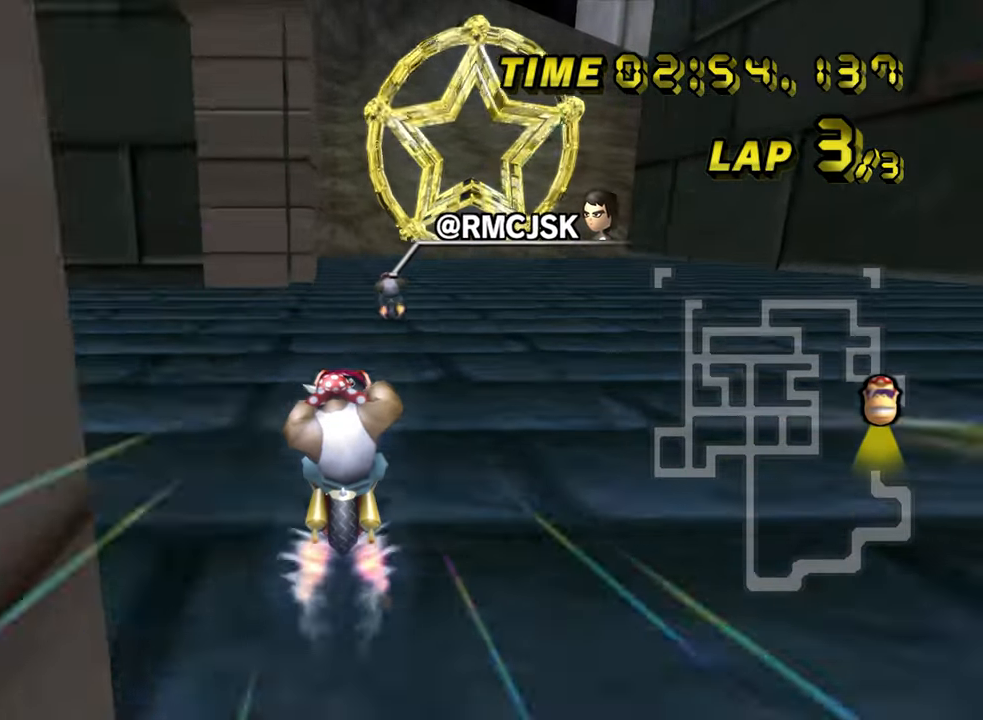
{"dt_ms": 500, "buttons": ["A"], "left_stick": "center", "events": [[34, "left_stick", "center"], [150, "left_stick", "left"], [400, "left_stick", "center"]]}
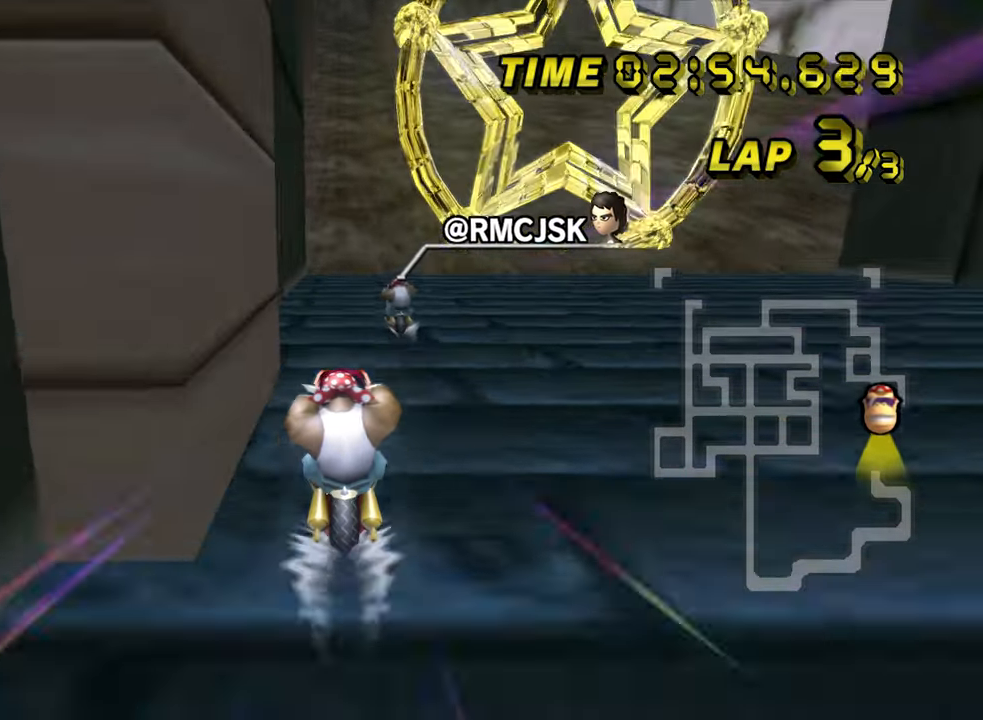
{"dt_ms": 500, "buttons": ["A"], "left_stick": "center", "events": []}
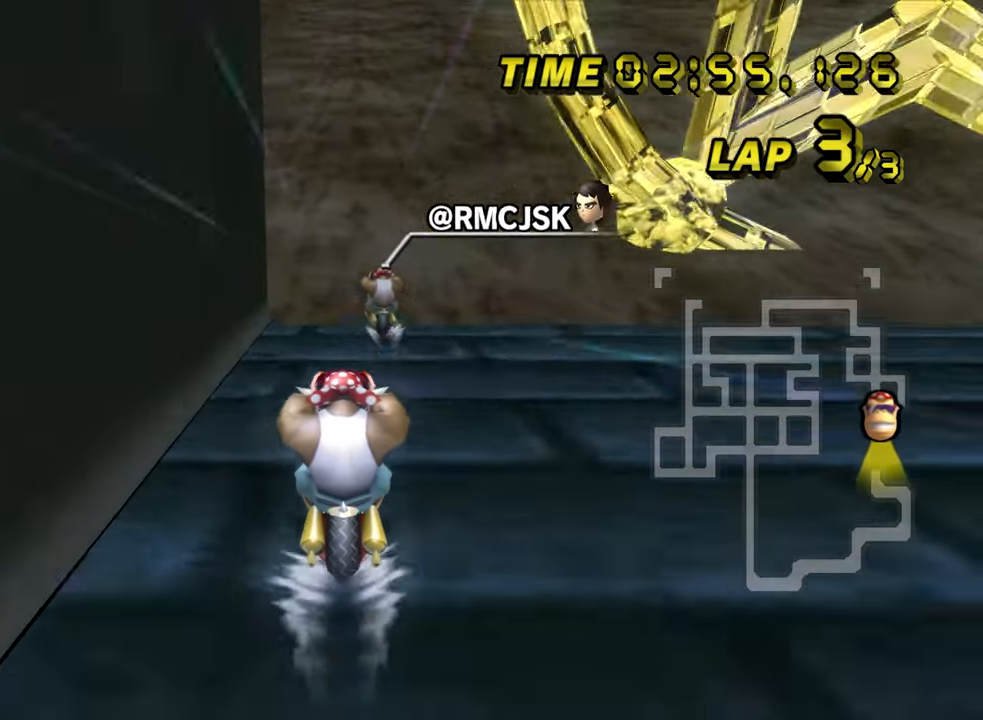
{"dt_ms": 500, "buttons": ["A"], "left_stick": "up", "events": [[184, "left_stick", "up"]]}
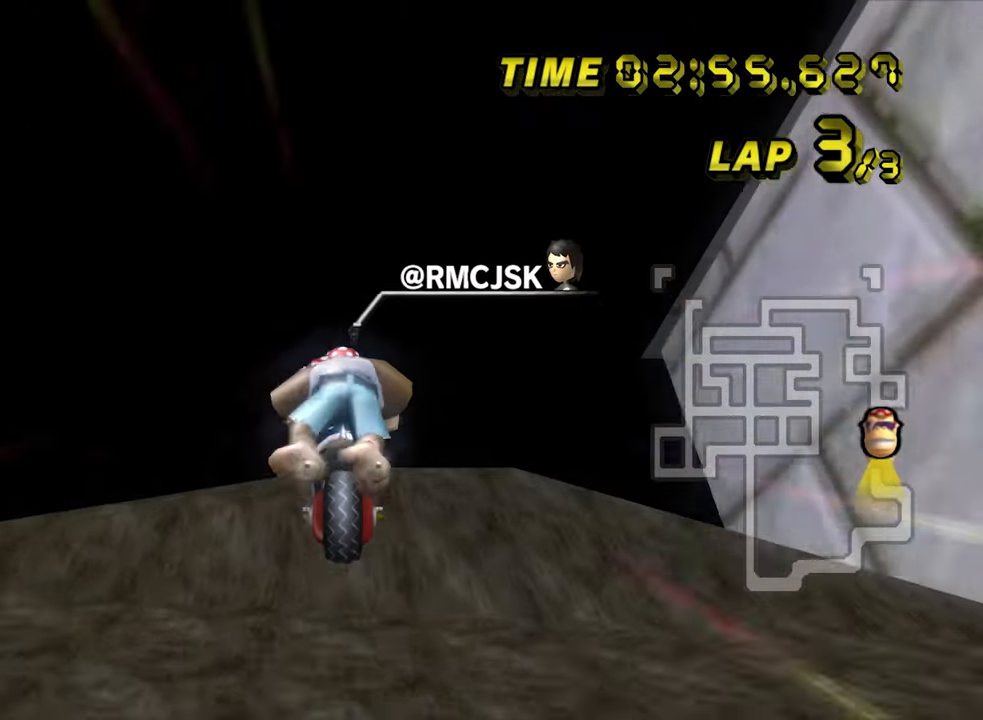
{"dt_ms": 500, "buttons": ["A"], "left_stick": "up", "events": []}
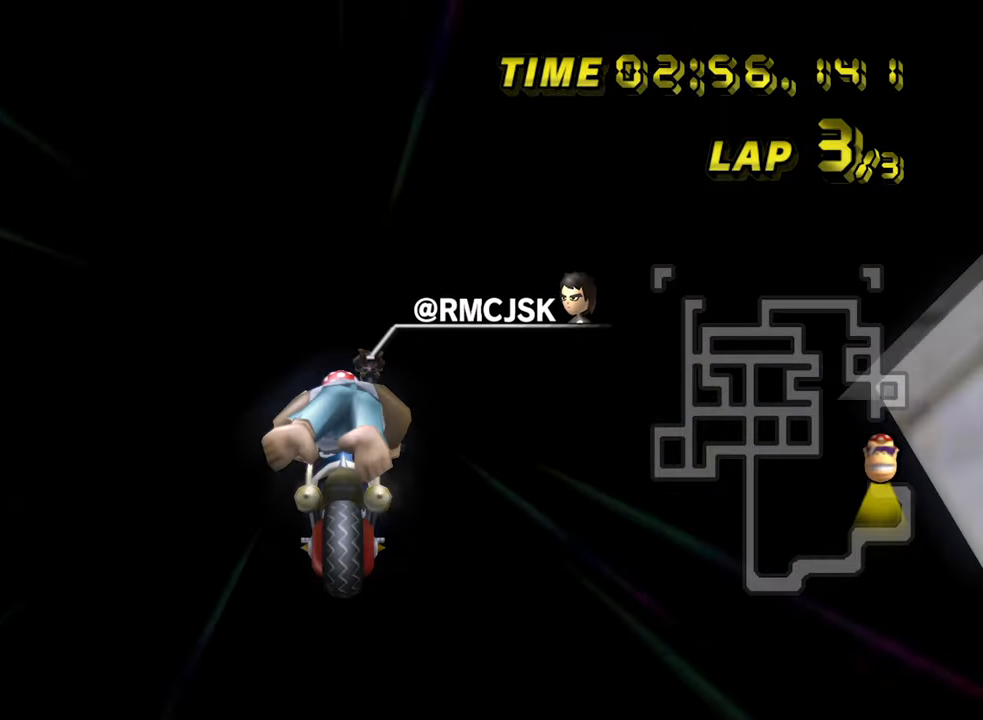
{"dt_ms": 500, "buttons": ["A"], "left_stick": "up", "events": []}
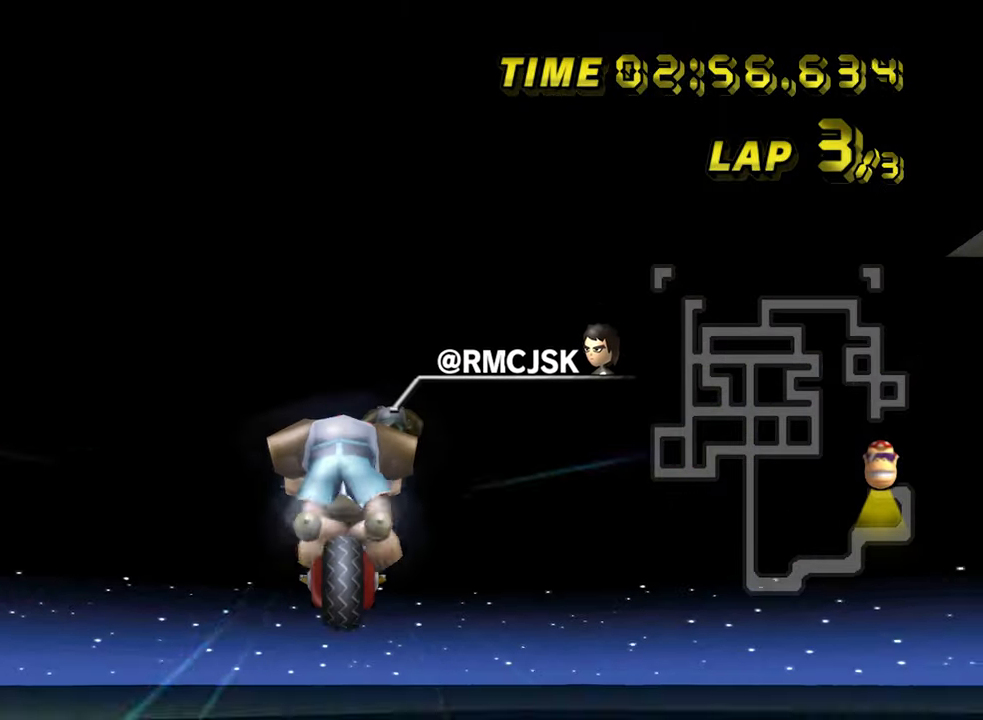
{"dt_ms": 500, "buttons": ["A"], "left_stick": "up", "events": []}
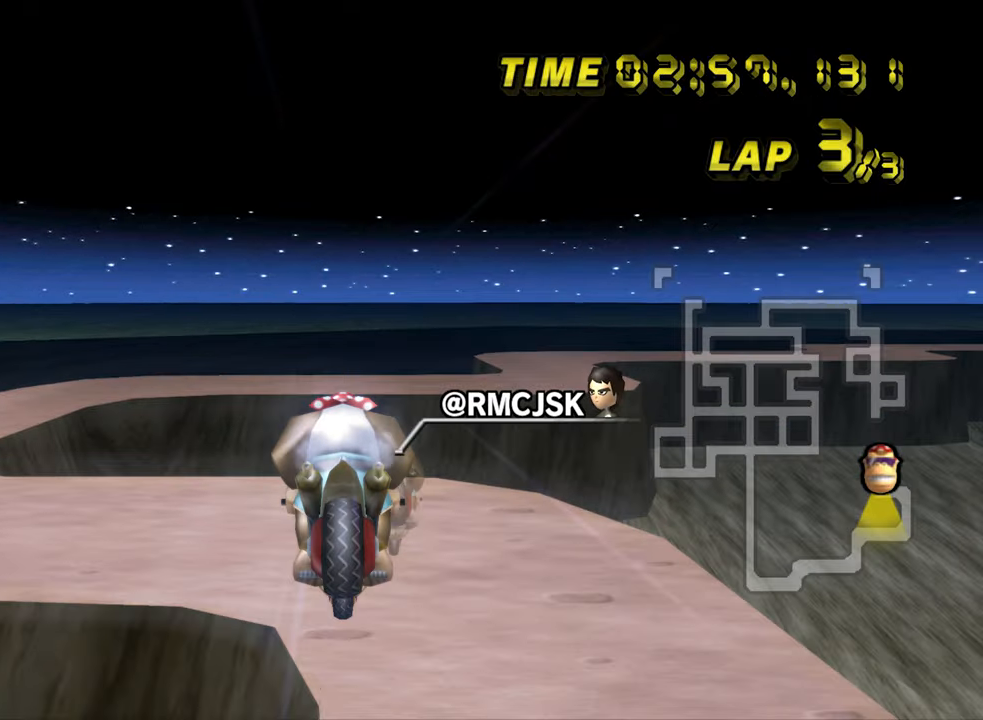
{"dt_ms": 500, "buttons": ["A"], "left_stick": "down", "events": [[350, "left_stick", "down"]]}
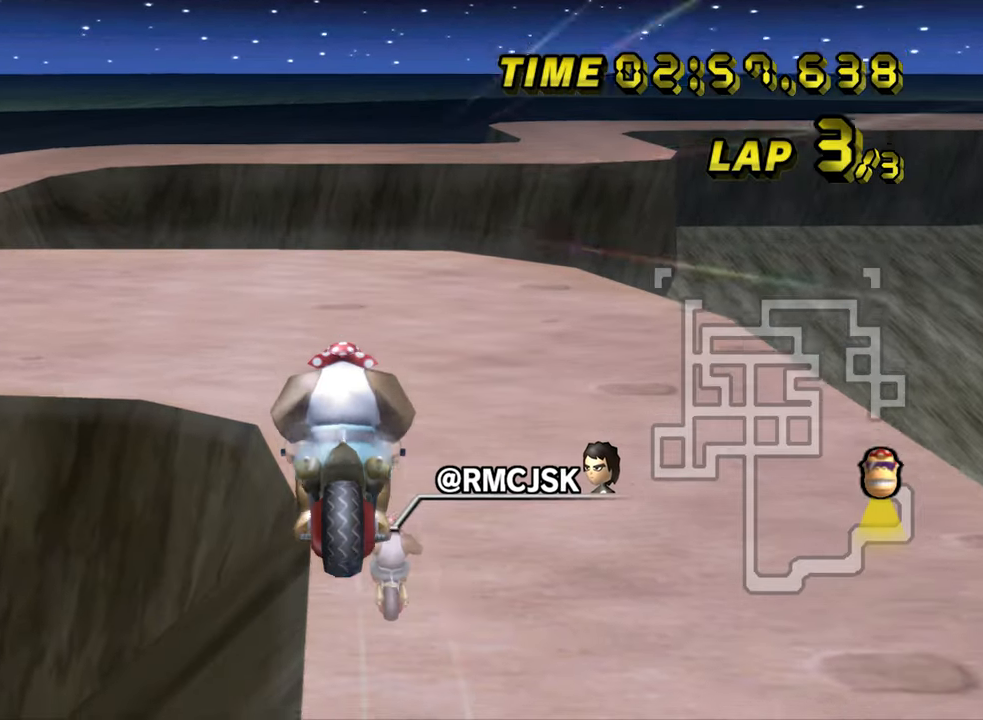
{"dt_ms": 500, "buttons": ["A", "R1"], "left_stick": "left", "events": [[450, "R1", "down"], [500, "left_stick", "left"]]}
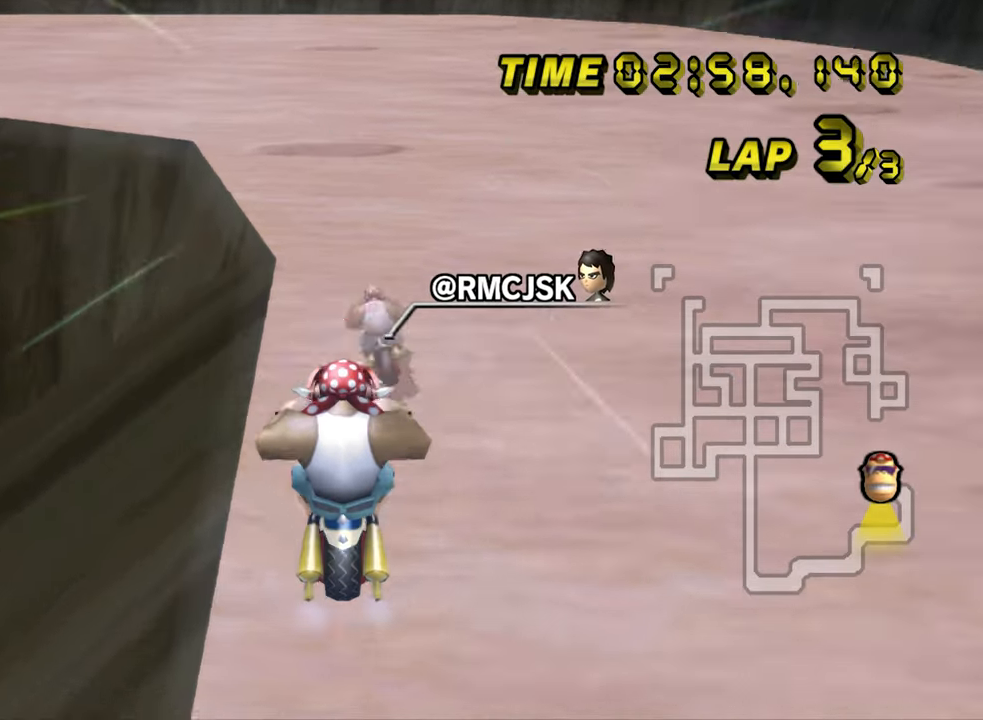
{"dt_ms": 500, "buttons": ["A", "R1"], "left_stick": "up-left", "events": [[16, "left_stick", "up-left"]]}
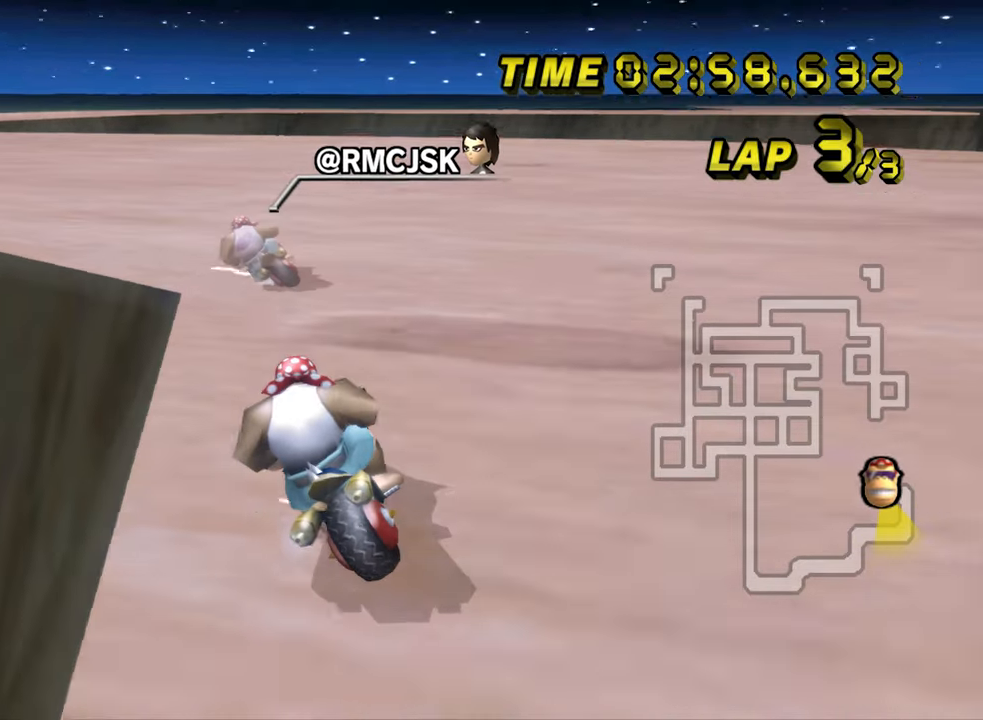
{"dt_ms": 1000, "buttons": ["A"], "left_stick": "center", "events": [[533, "R1", "up"], [566, "left_stick", "right"], [1000, "left_stick", "center"]]}
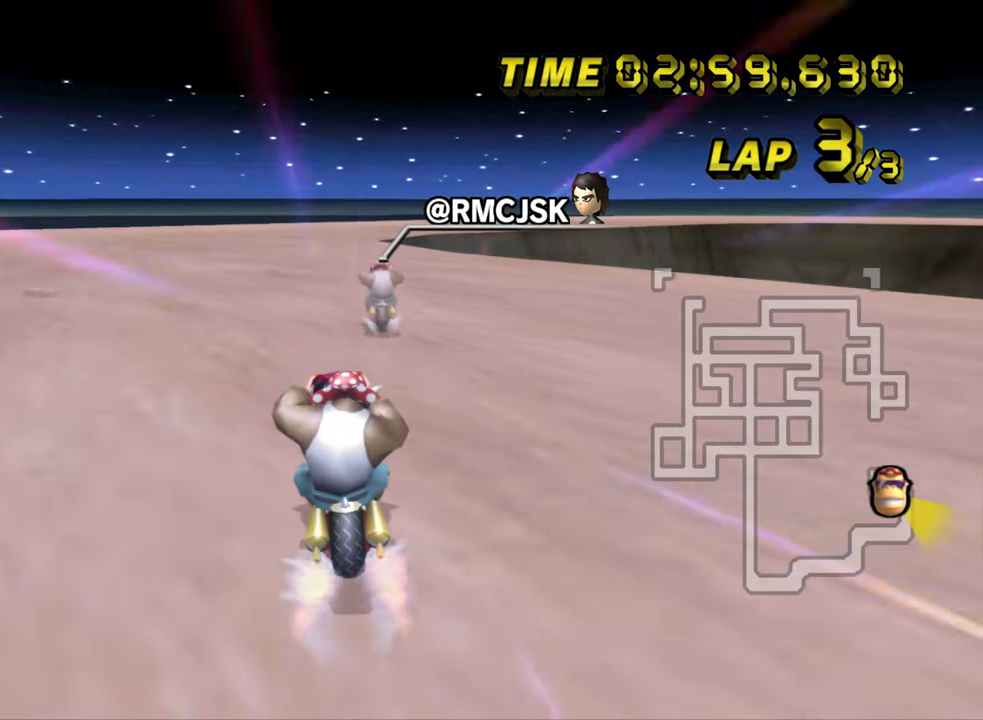
{"dt_ms": 500, "buttons": ["A", "R1"], "left_stick": "center", "events": [[366, "R1", "down"]]}
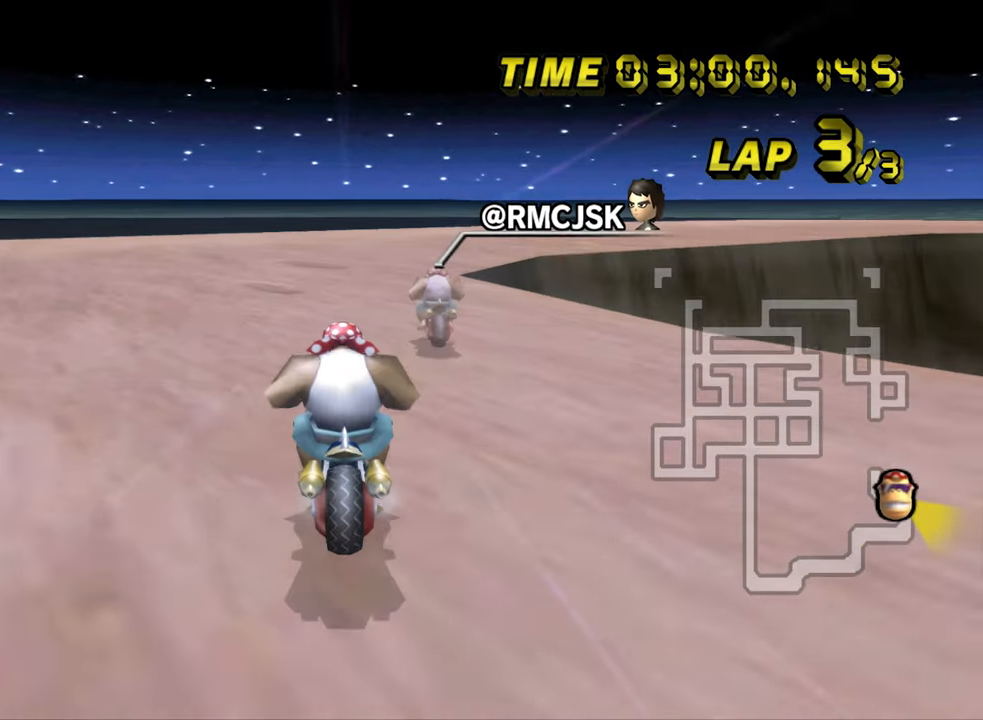
{"dt_ms": 500, "buttons": ["A", "R1"], "left_stick": "up-right", "events": [[83, "left_stick", "right"], [133, "left_stick", "up-right"]]}